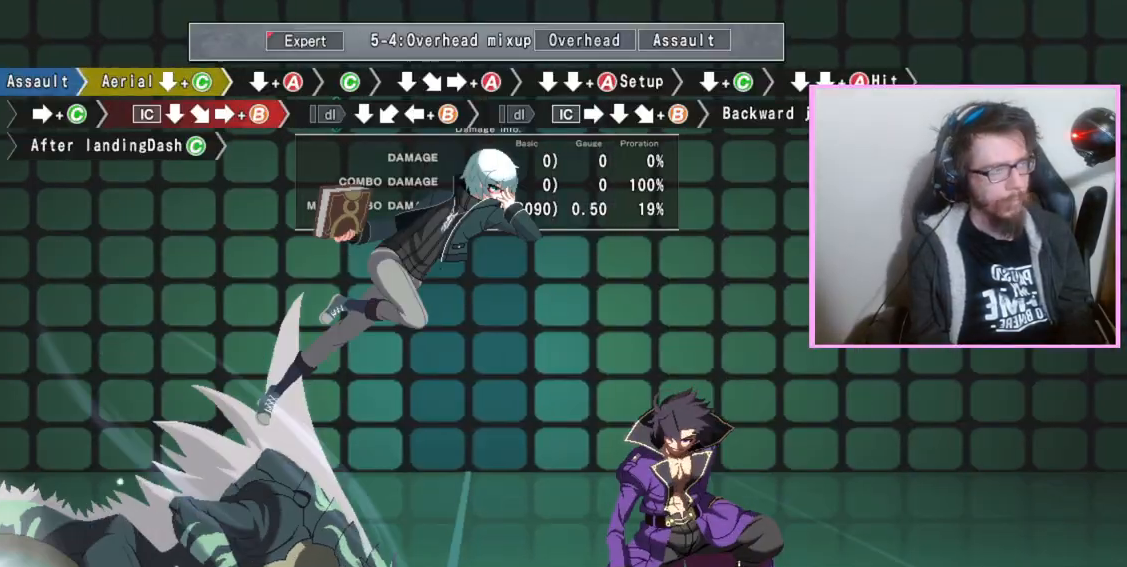
Gameplay with a controller (arcade stick); each line is a JSON object with the inputs held at the frame after it. "events" lists button and stick changes between this image and that frame as [ms after this image, input, new state], when the widget could be followed in between. Not read: L3 R3.
{"buttons": ["DPAD_DOWN"], "events": []}
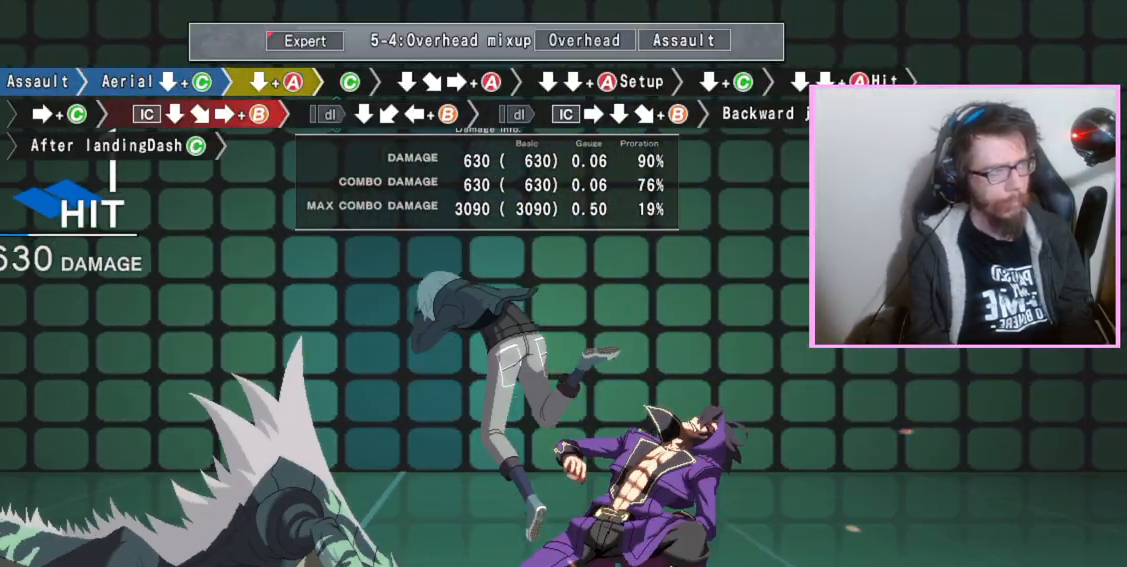
{"buttons": ["DPAD_DOWN"], "events": [[133, "DPAD_DOWN", "up"], [233, "C", "down"], [333, "C", "up"], [400, "DPAD_DOWN", "down"]]}
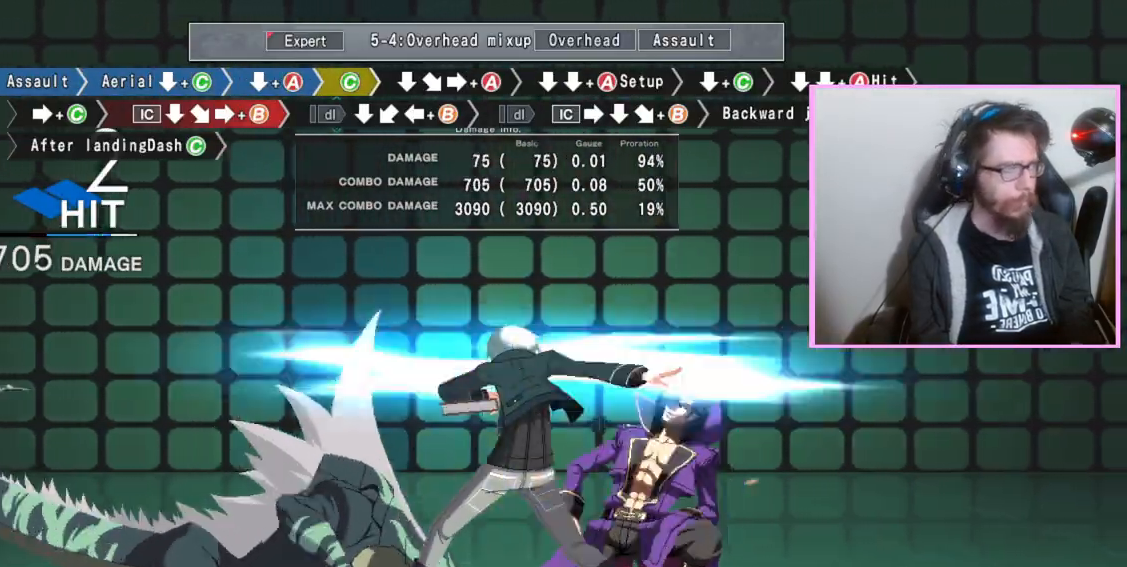
{"buttons": ["A", "DPAD_DOWN"], "events": [[17, "DPAD_DOWN", "up"], [83, "A", "down"], [183, "A", "up"], [250, "DPAD_DOWN", "down"], [333, "DPAD_DOWN", "up"], [433, "B", "down"], [433, "DPAD_DOWN", "down"], [483, "A", "down"], [483, "B", "up"]]}
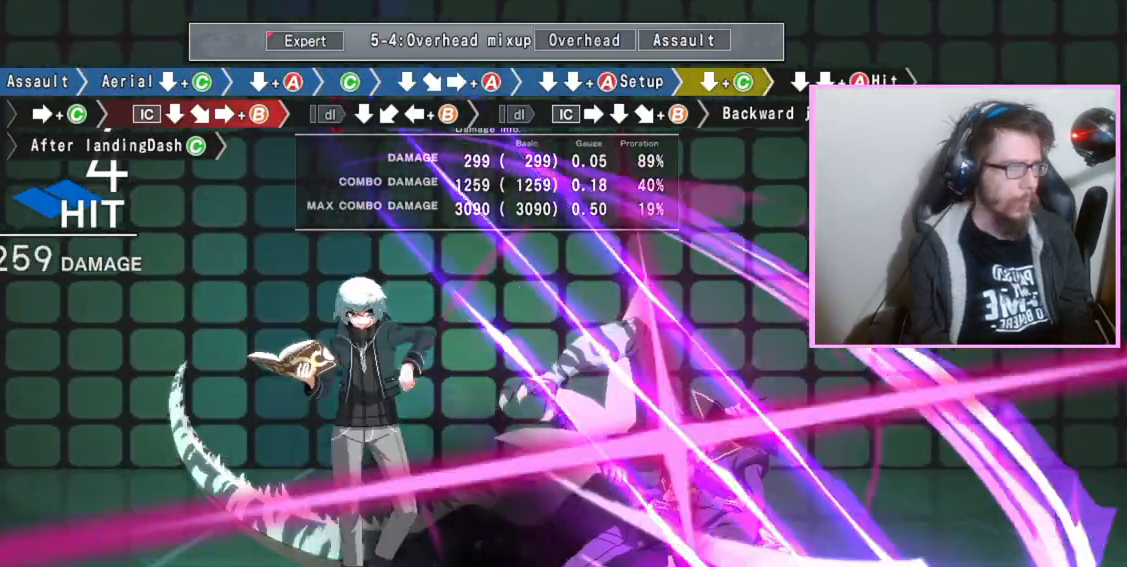
{"buttons": [], "events": [[67, "A", "up"], [233, "C", "down"], [250, "C", "up"], [300, "C", "down"], [333, "C", "up"], [400, "DPAD_DOWN", "up"]]}
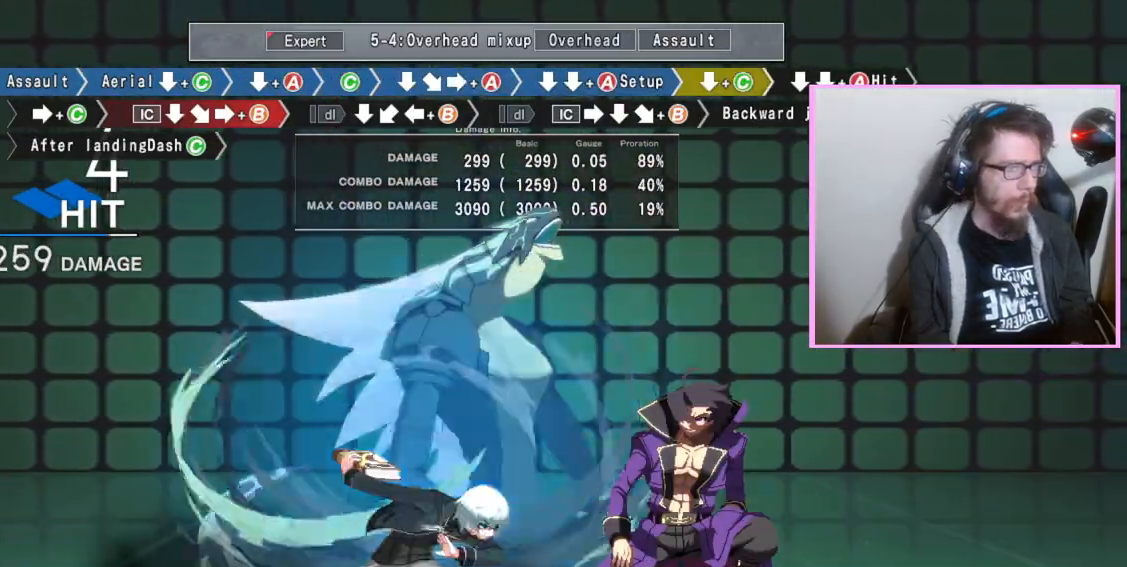
{"buttons": [], "events": [[33, "C", "down"], [150, "C", "up"], [317, "DPAD_DOWN", "down"], [467, "DPAD_DOWN", "up"]]}
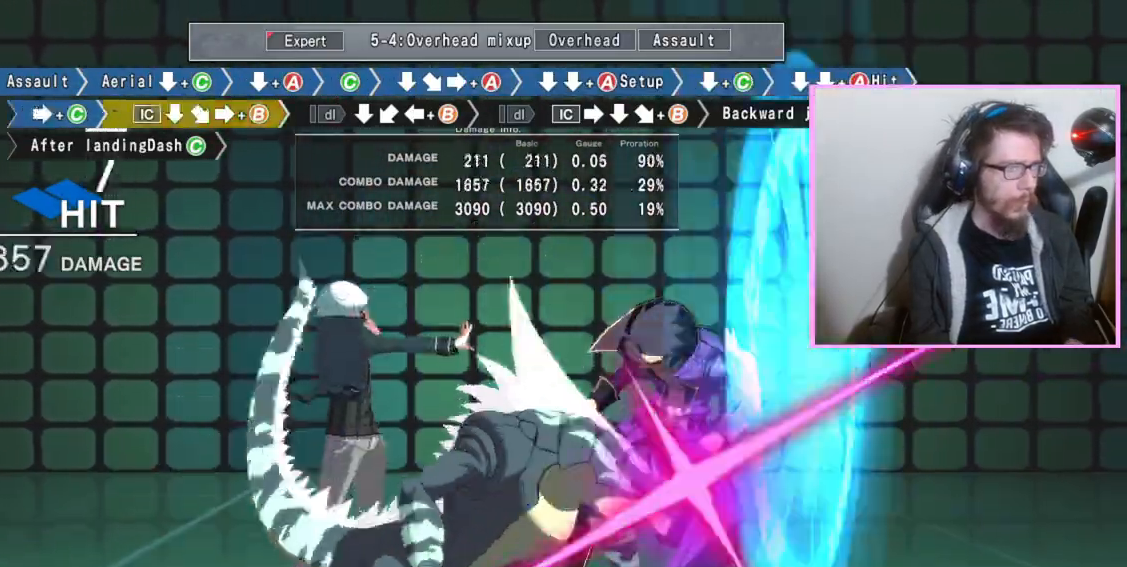
{"buttons": ["B"], "events": [[33, "B", "down"]]}
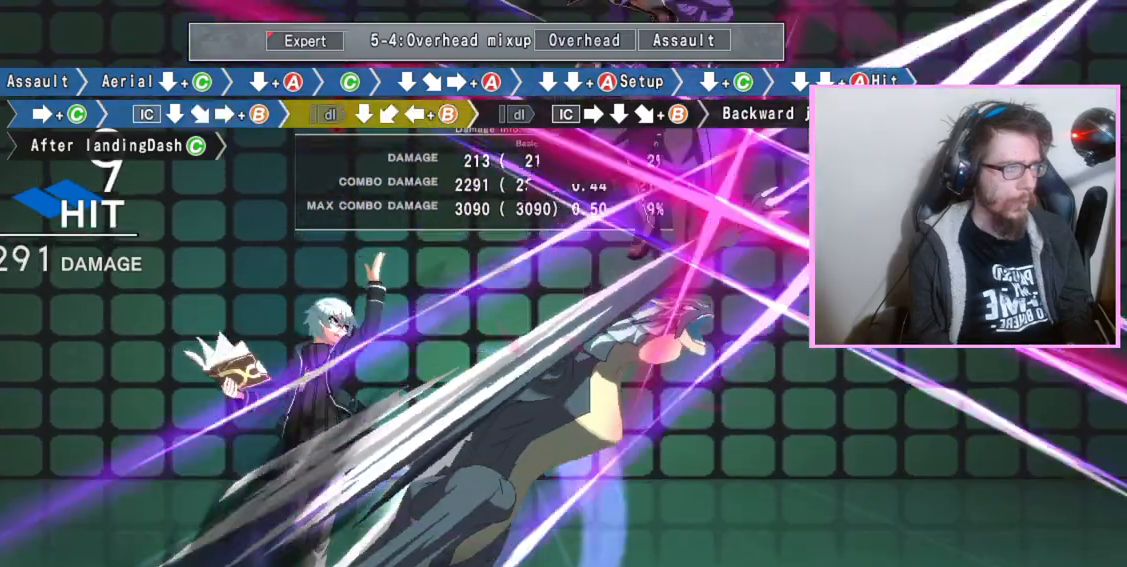
{"buttons": ["B"], "events": [[17, "DPAD_DOWN", "down"], [50, "B", "up"], [167, "DPAD_DOWN", "up"], [183, "B", "down"]]}
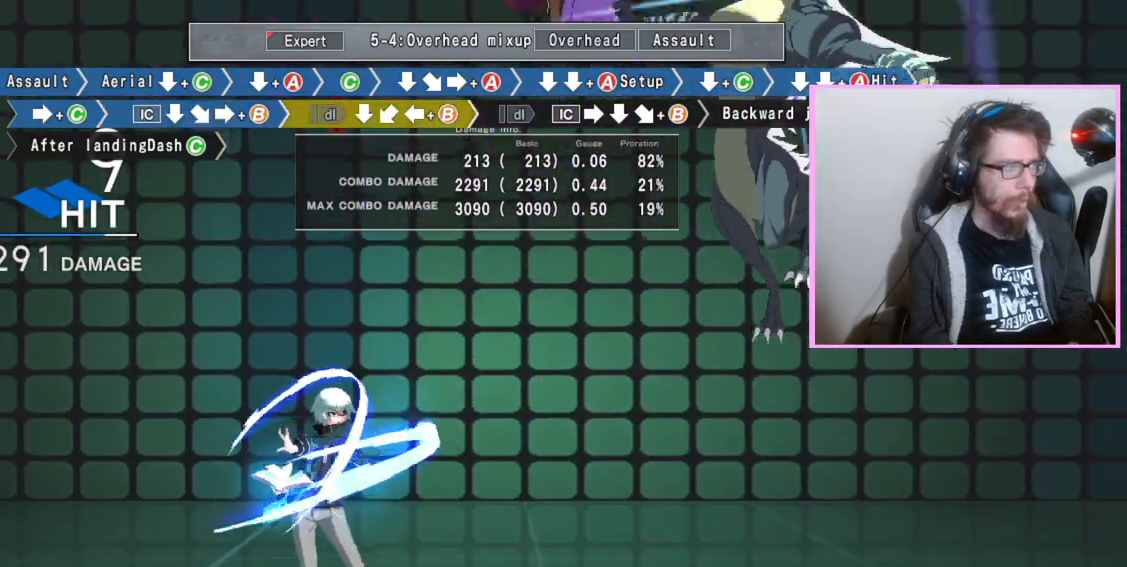
{"buttons": [], "events": [[317, "B", "up"]]}
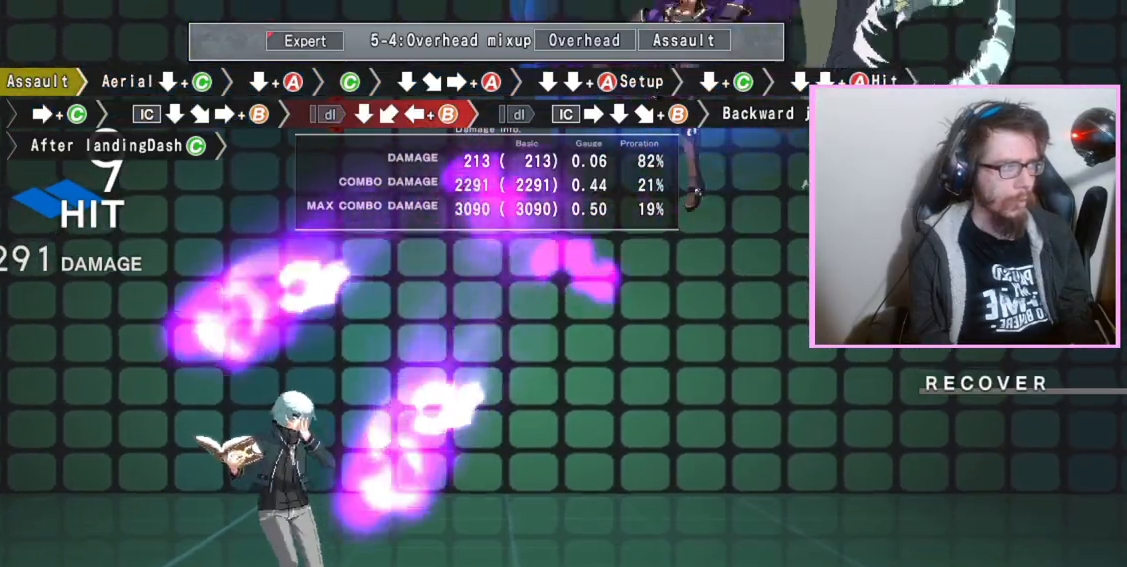
{"buttons": [], "events": []}
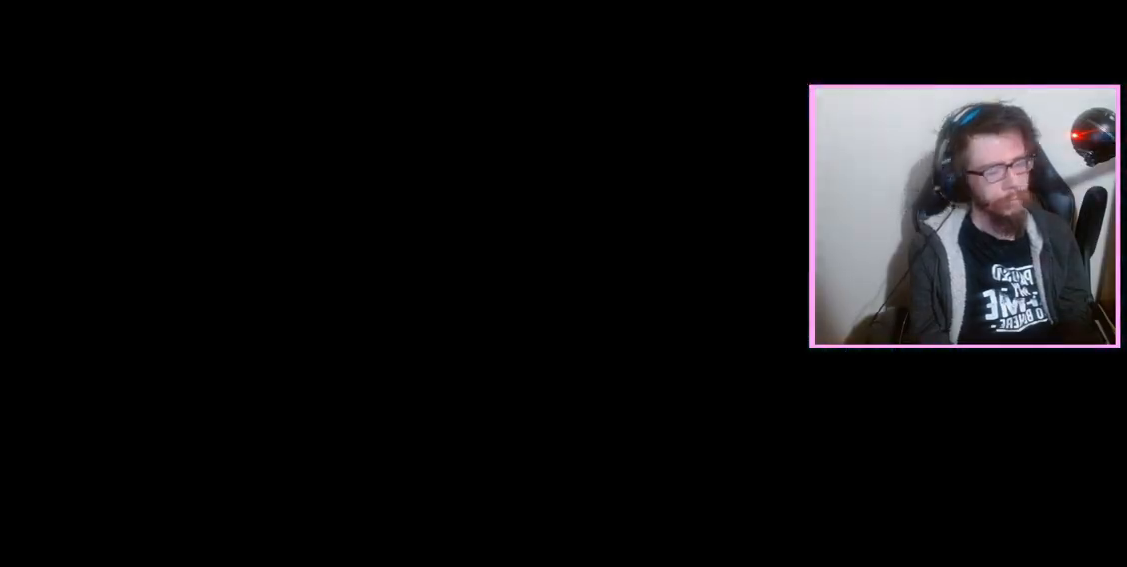
{"buttons": ["DPAD_DOWN"], "events": [[17, "B", "down"], [83, "B", "up"], [167, "D", "down"], [217, "DPAD_DOWN", "down"], [233, "D", "up"], [300, "C", "down"], [383, "C", "up"]]}
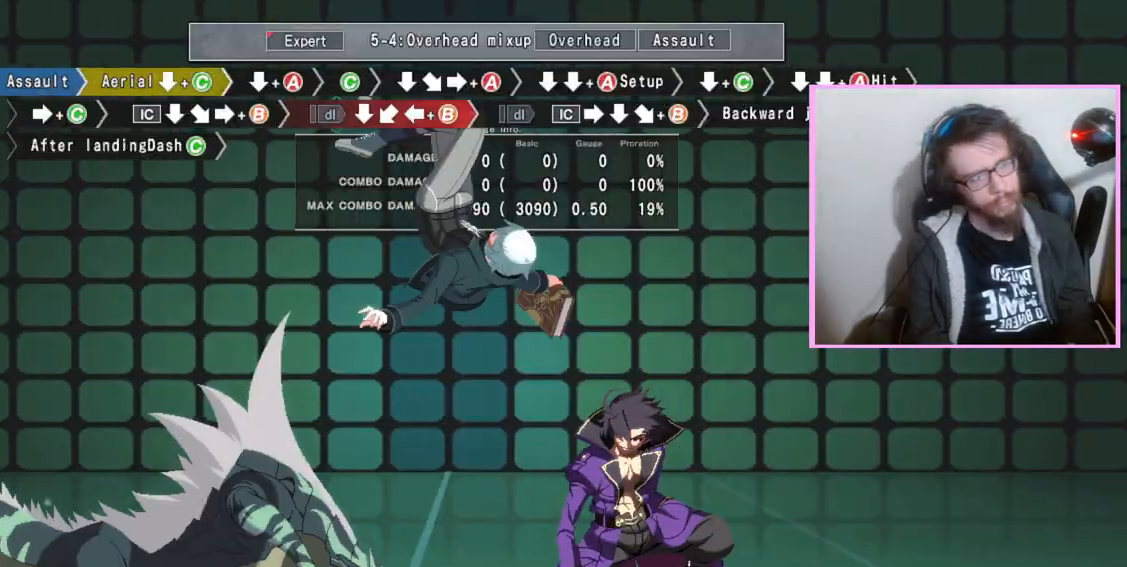
{"buttons": ["DPAD_DOWN"], "events": []}
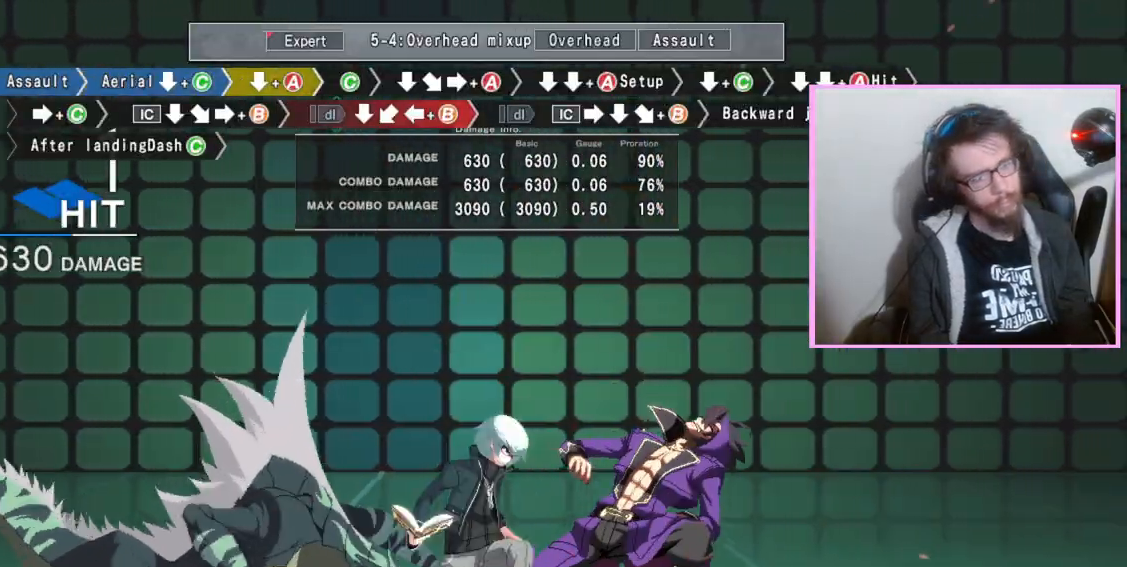
{"buttons": [], "events": [[50, "DPAD_DOWN", "up"], [167, "C", "down"], [267, "C", "up"], [350, "DPAD_DOWN", "down"], [483, "DPAD_DOWN", "up"]]}
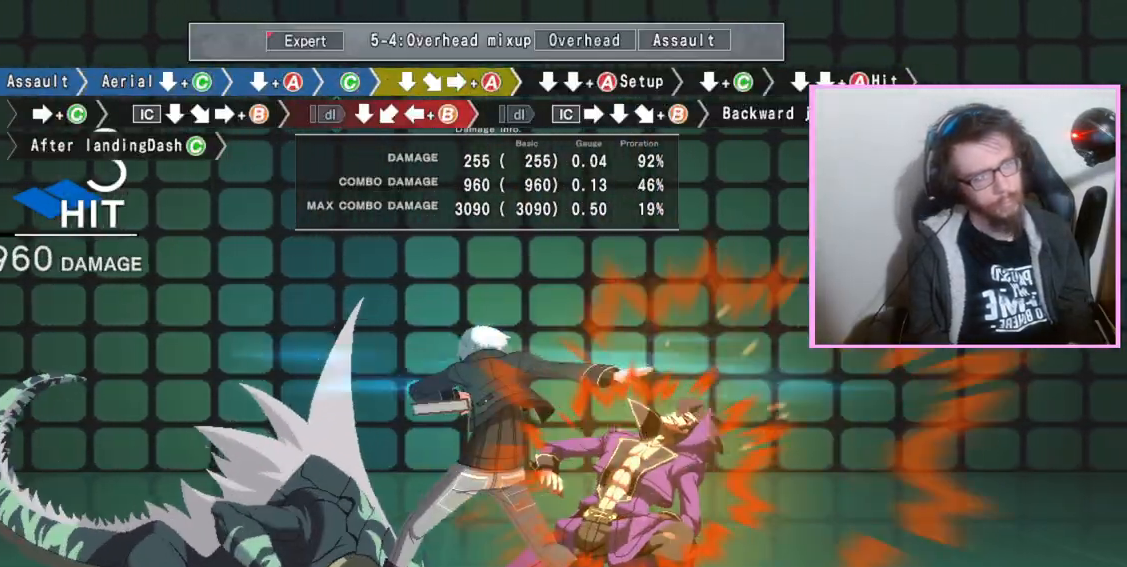
{"buttons": ["DPAD_DOWN"], "events": [[33, "A", "down"], [117, "A", "up"], [333, "DPAD_DOWN", "down"]]}
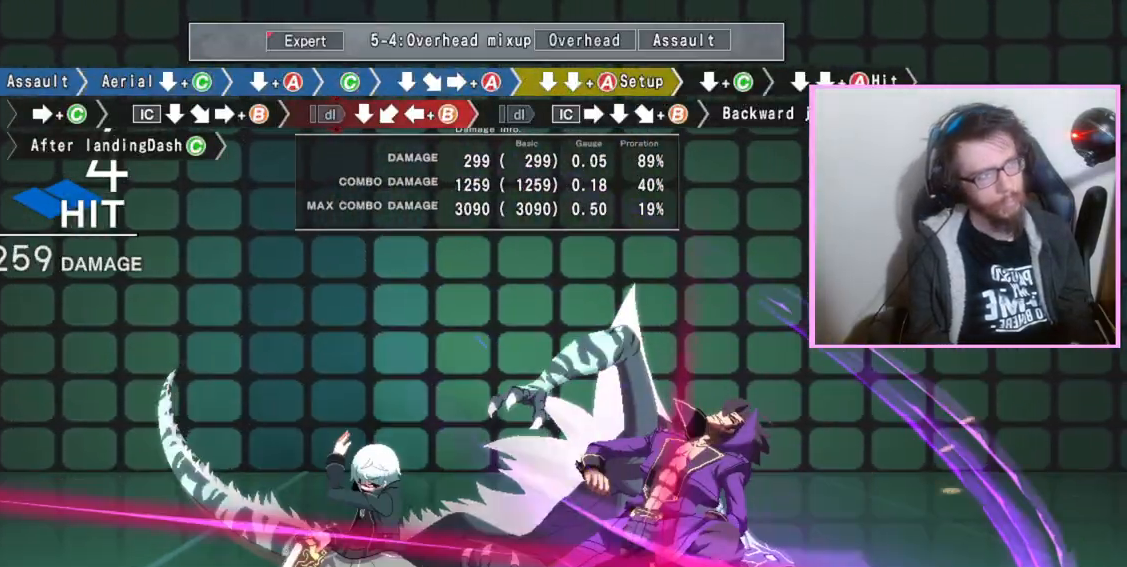
{"buttons": [], "events": [[200, "DPAD_DOWN", "up"]]}
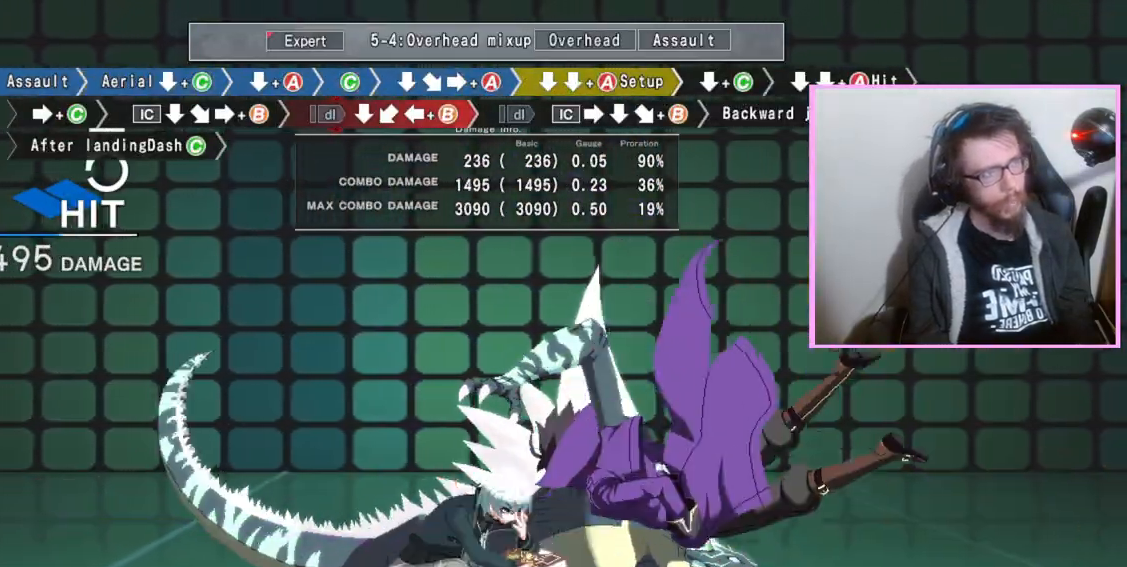
{"buttons": [], "events": []}
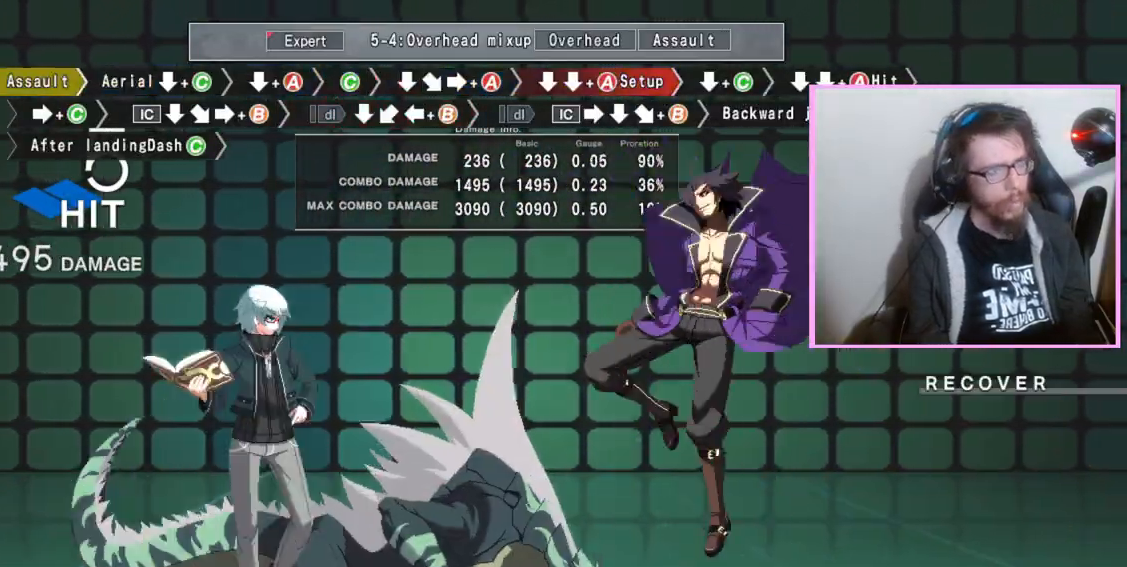
{"buttons": [], "events": []}
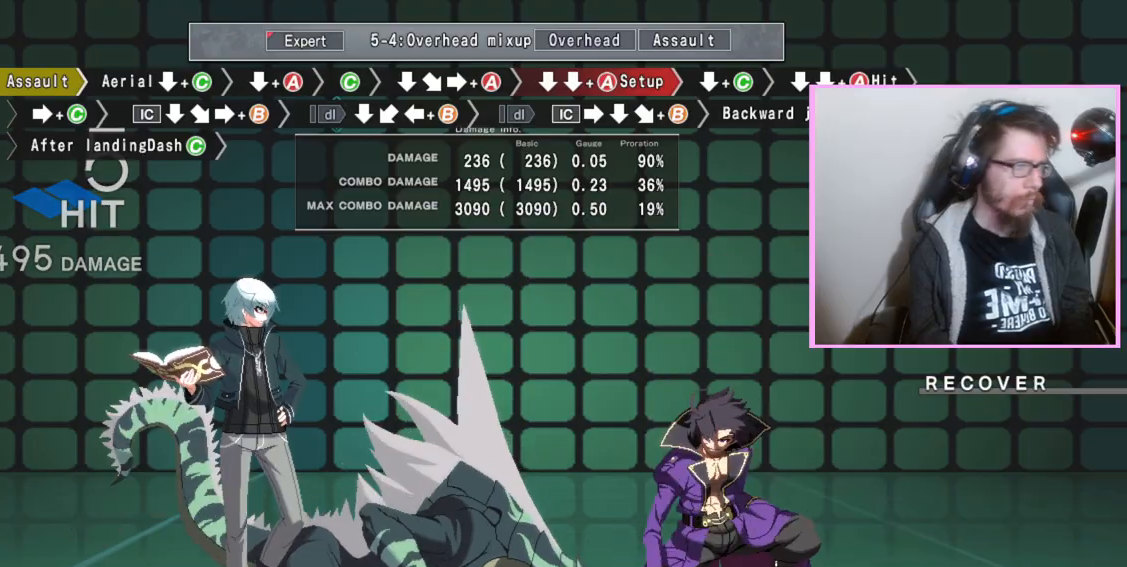
{"buttons": [], "events": []}
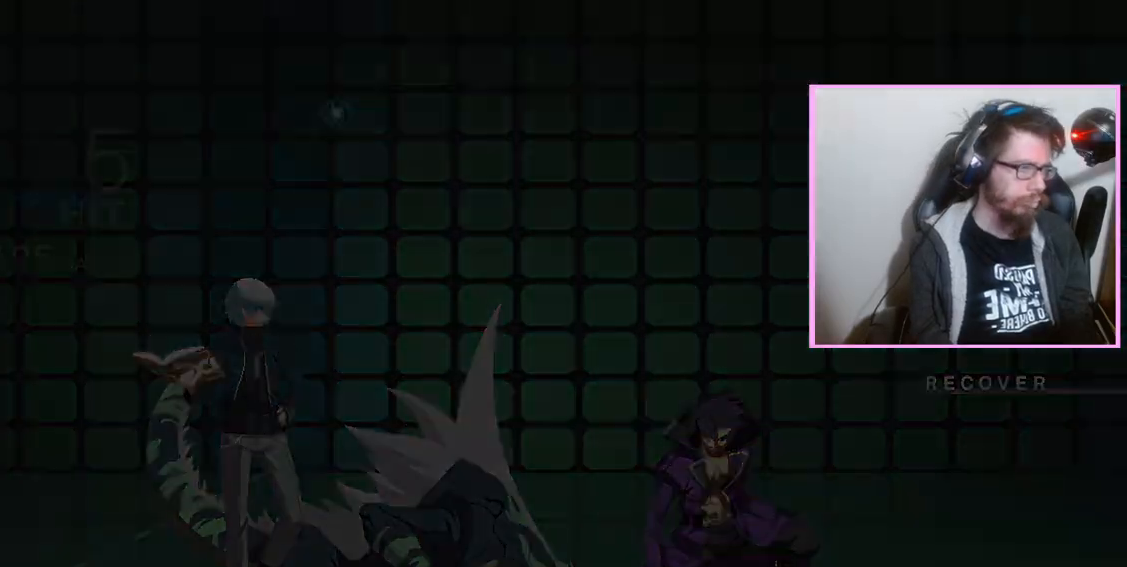
{"buttons": ["C", "DPAD_DOWN"], "events": [[367, "D", "down"], [417, "D", "up"], [417, "DPAD_DOWN", "down"], [483, "C", "down"]]}
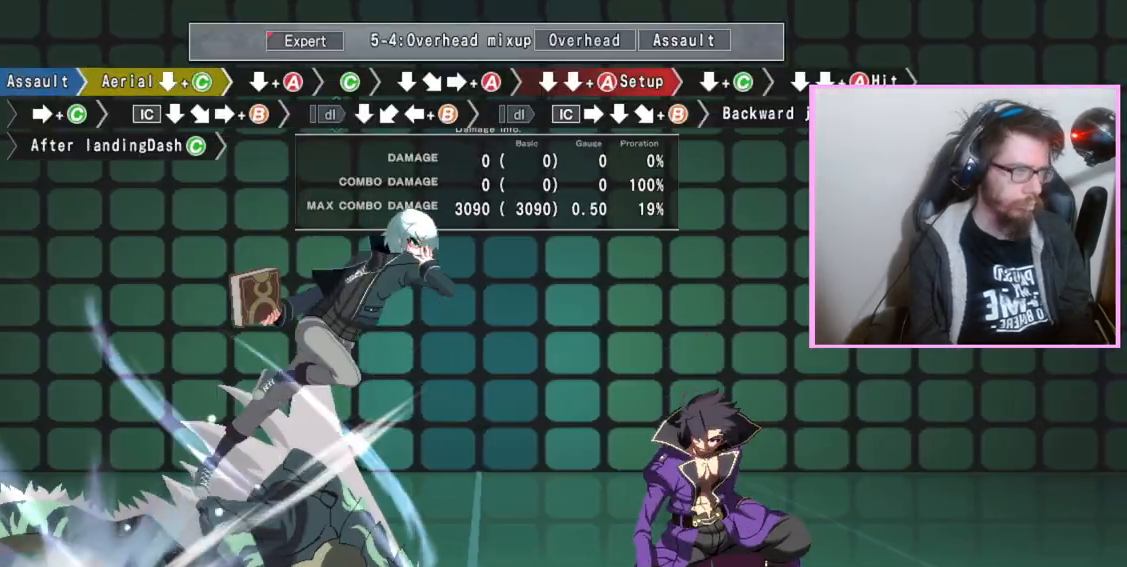
{"buttons": ["DPAD_DOWN"], "events": [[50, "C", "up"]]}
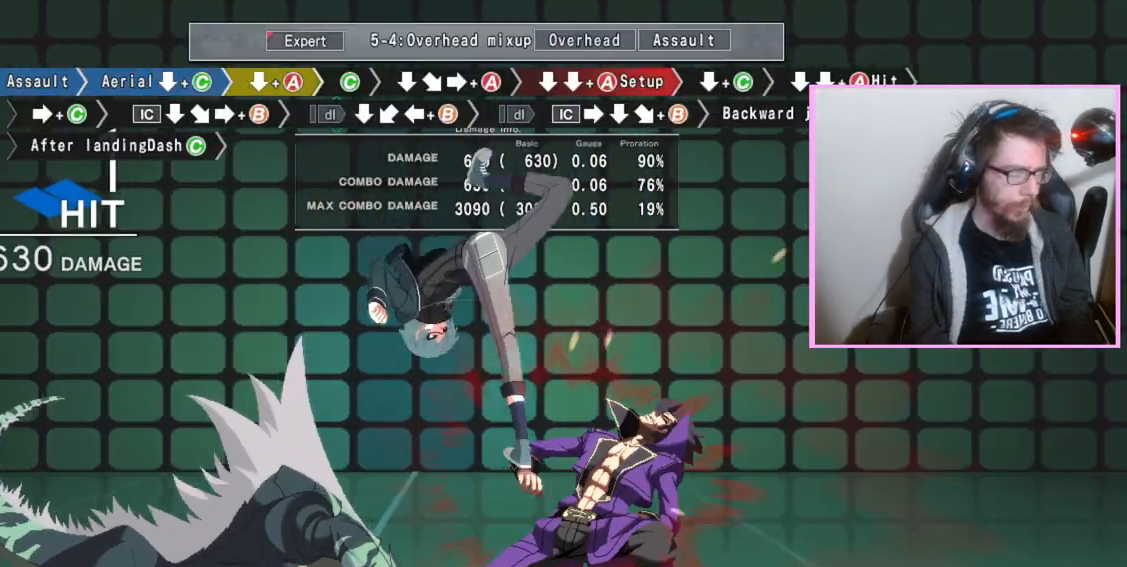
{"buttons": ["DPAD_DOWN"], "events": [[133, "A", "down"], [183, "A", "up"], [200, "DPAD_DOWN", "up"], [317, "C", "down"], [383, "C", "up"], [500, "DPAD_DOWN", "down"]]}
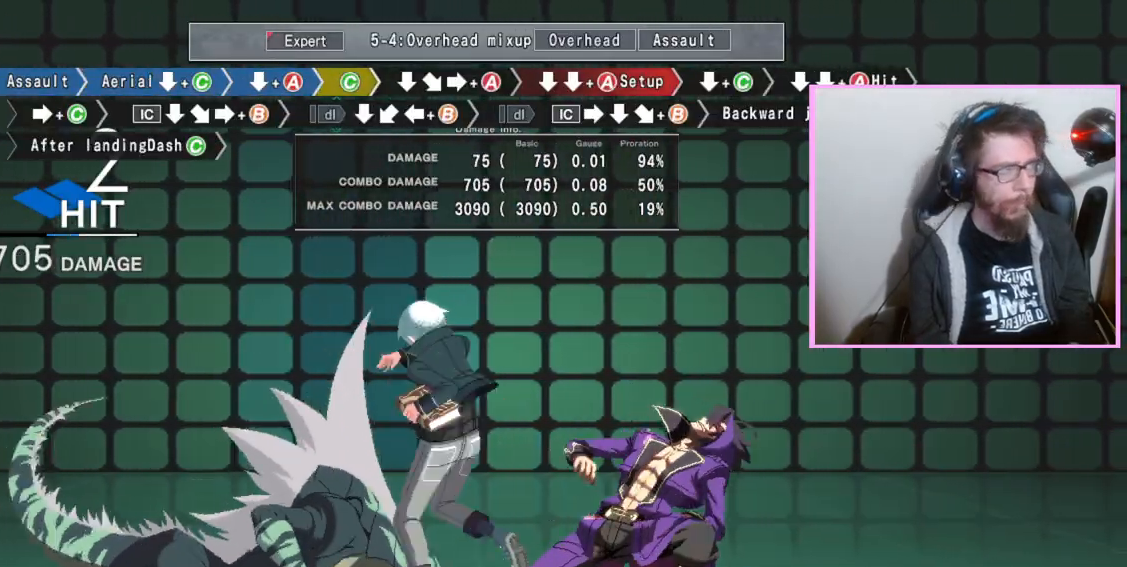
{"buttons": [], "events": [[133, "DPAD_DOWN", "up"], [183, "A", "down"], [283, "A", "up"], [350, "DPAD_DOWN", "down"], [417, "DPAD_DOWN", "up"]]}
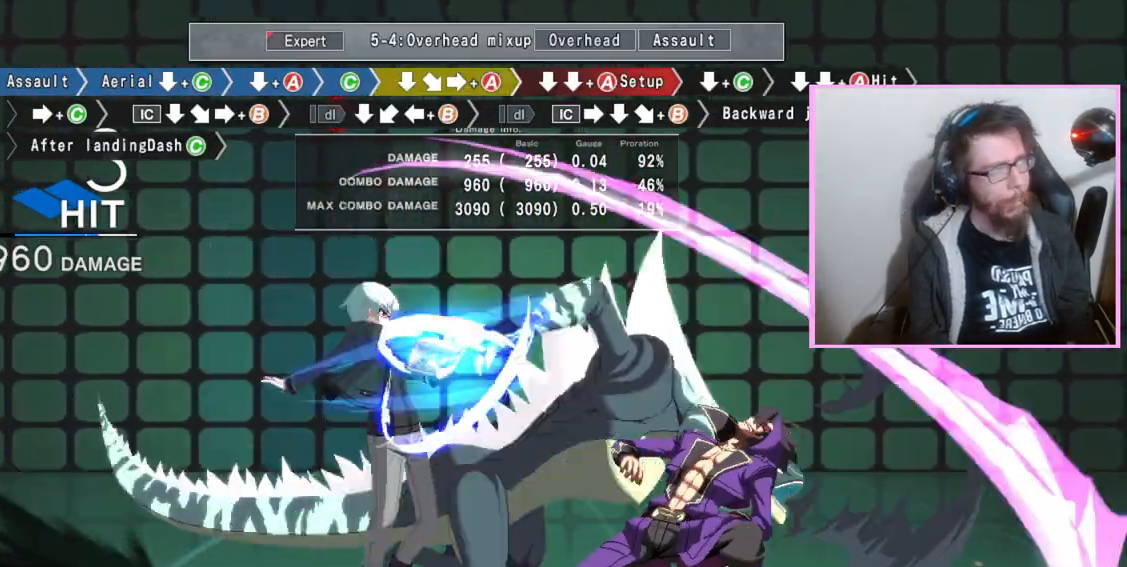
{"buttons": ["DPAD_DOWN"], "events": [[33, "DPAD_DOWN", "down"], [83, "A", "down"], [183, "A", "up"], [333, "C", "down"], [367, "C", "up"], [400, "C", "down"], [433, "C", "up"]]}
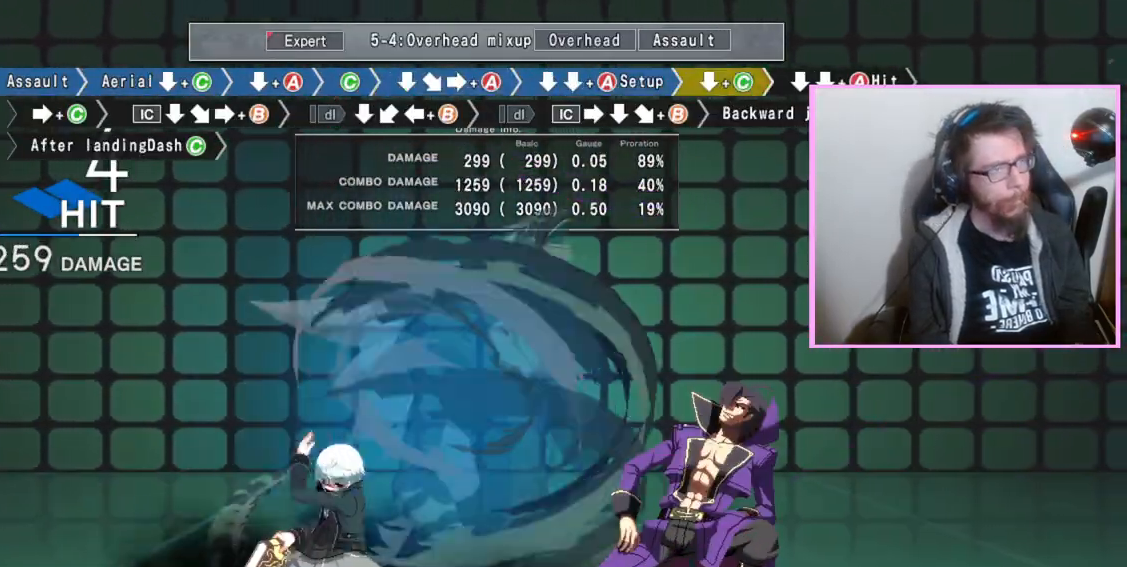
{"buttons": ["DPAD_DOWN"], "events": [[67, "DPAD_DOWN", "up"], [200, "C", "down"], [317, "C", "up"], [467, "DPAD_DOWN", "down"]]}
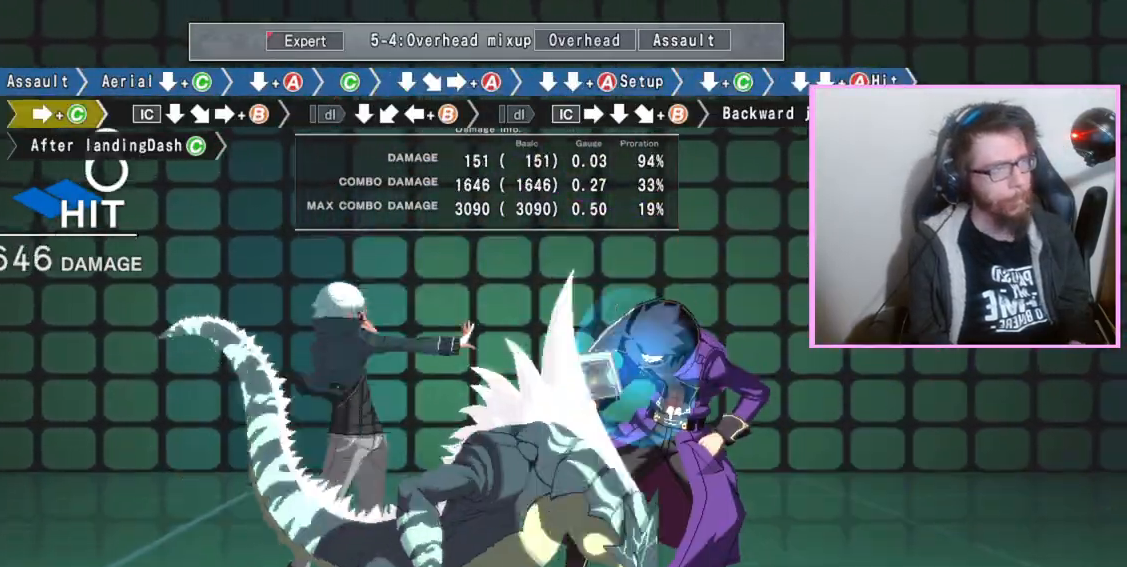
{"buttons": ["B"], "events": [[117, "DPAD_DOWN", "up"], [150, "B", "down"]]}
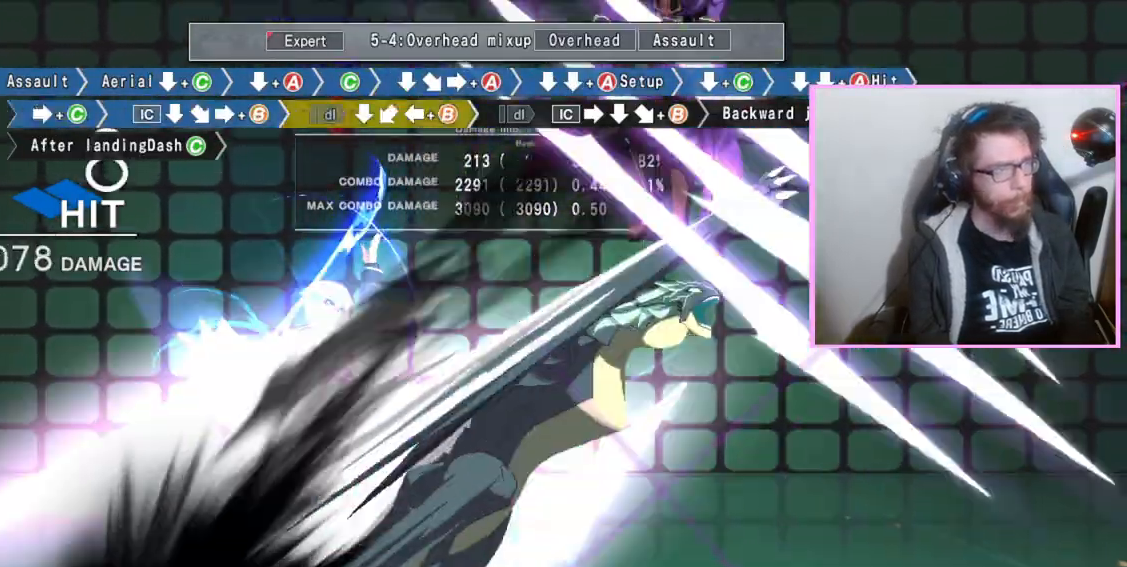
{"buttons": [], "events": [[83, "DPAD_DOWN", "down"], [150, "B", "up"], [267, "DPAD_DOWN", "up"], [300, "B", "down"], [383, "B", "up"]]}
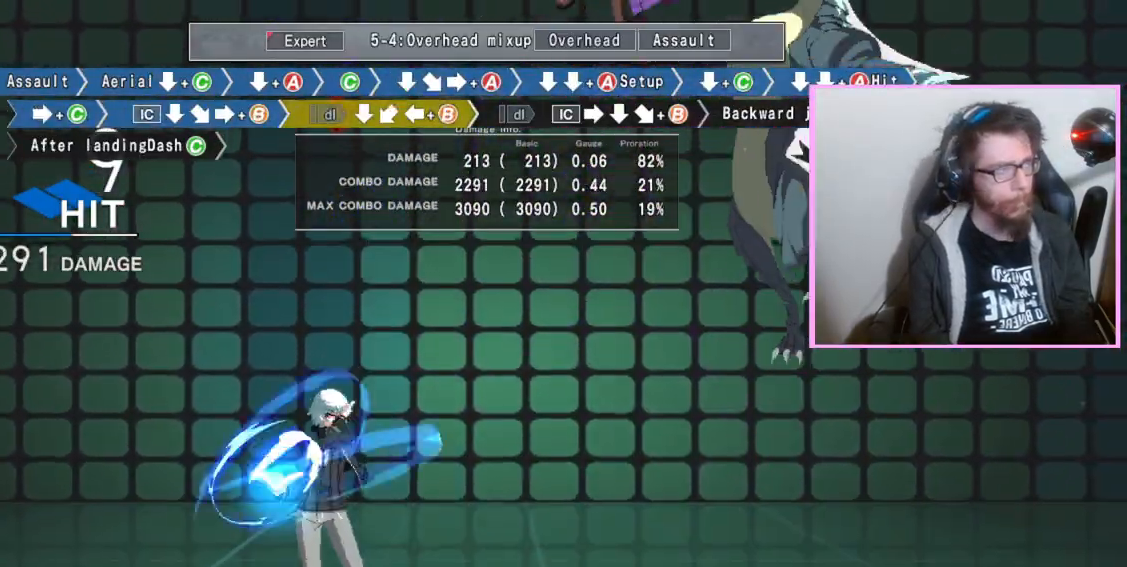
{"buttons": ["B"]}
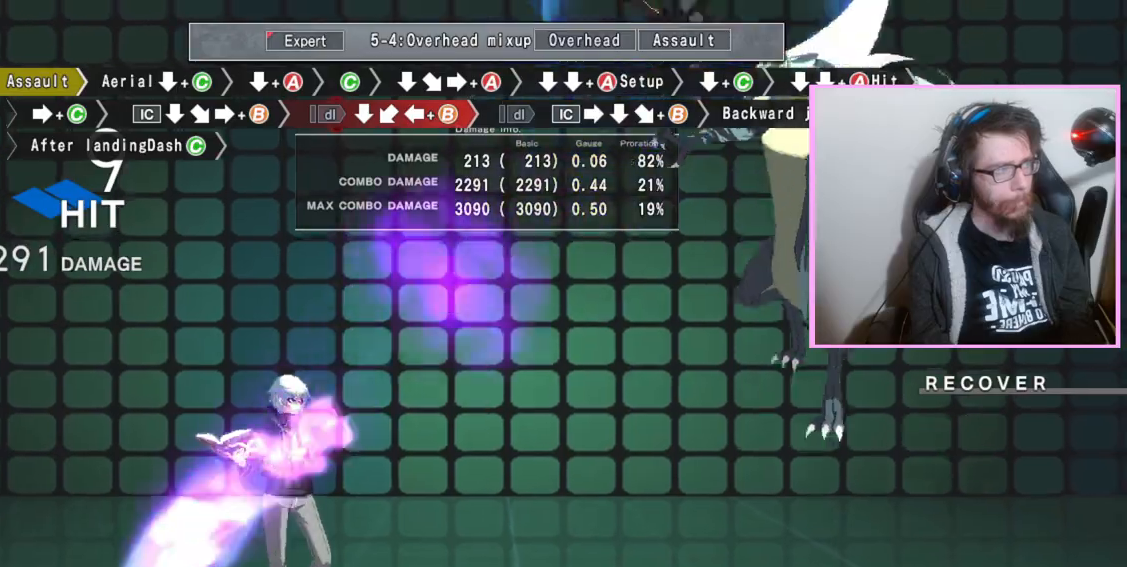
{"buttons": [], "events": [[67, "B", "up"]]}
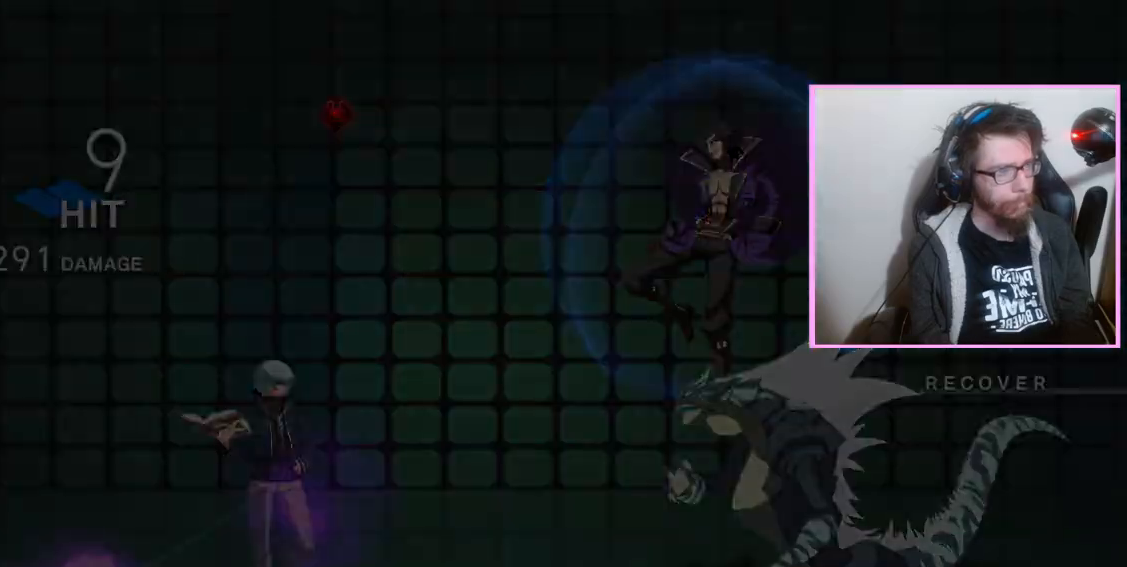
{"buttons": ["DPAD_DOWN"], "events": [[150, "B", "down"], [217, "B", "up"], [300, "D", "down"], [350, "D", "up"], [350, "DPAD_DOWN", "down"], [400, "C", "down"], [483, "C", "up"]]}
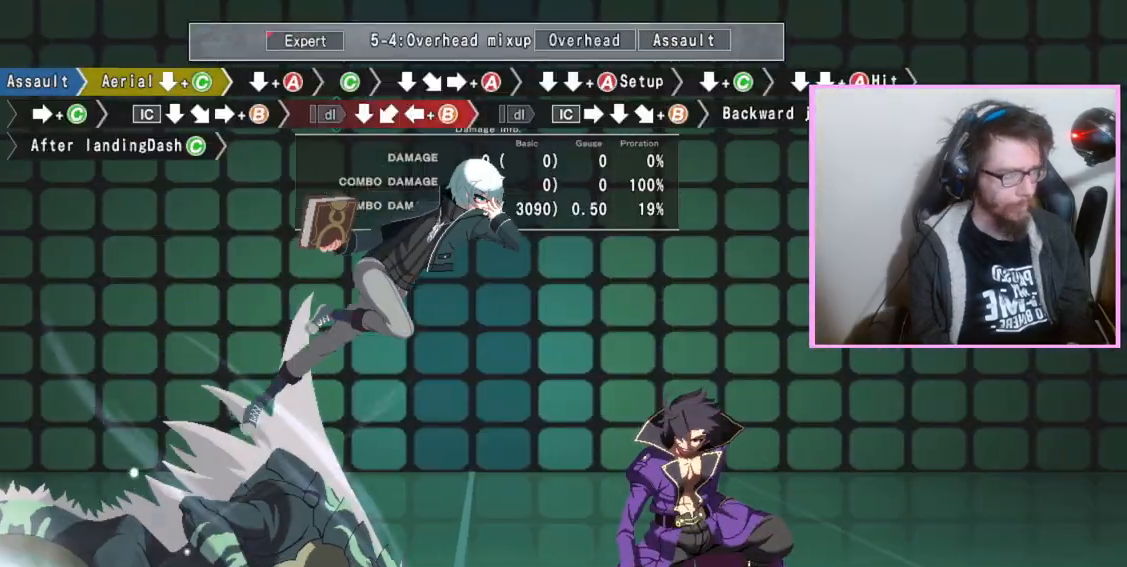
{"buttons": ["DPAD_DOWN"], "events": []}
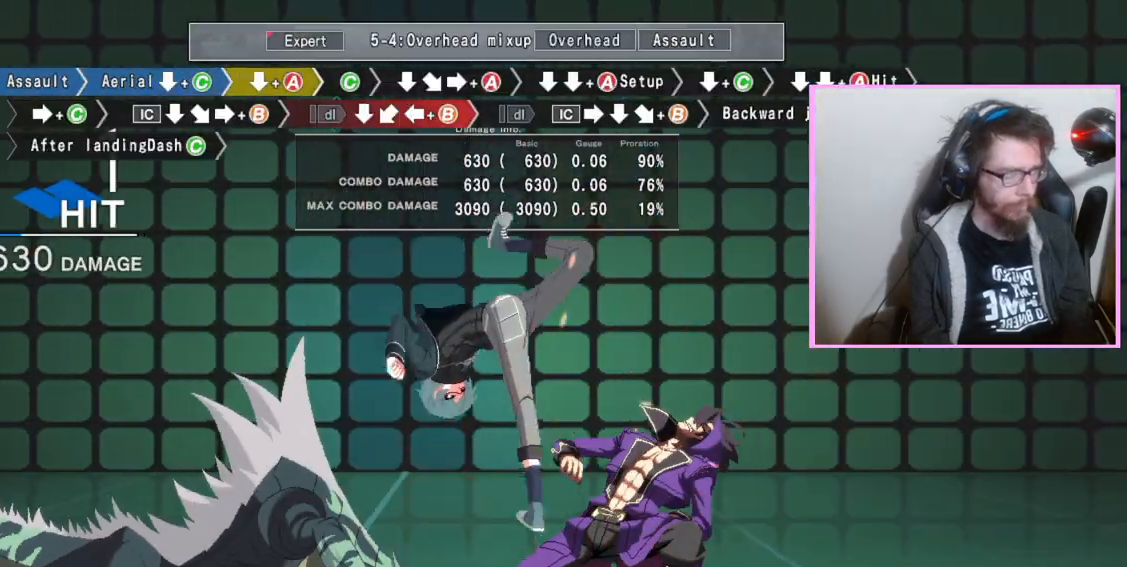
{"buttons": ["DPAD_DOWN"], "events": [[133, "DPAD_DOWN", "up"], [267, "C", "down"], [333, "C", "up"], [467, "DPAD_DOWN", "down"]]}